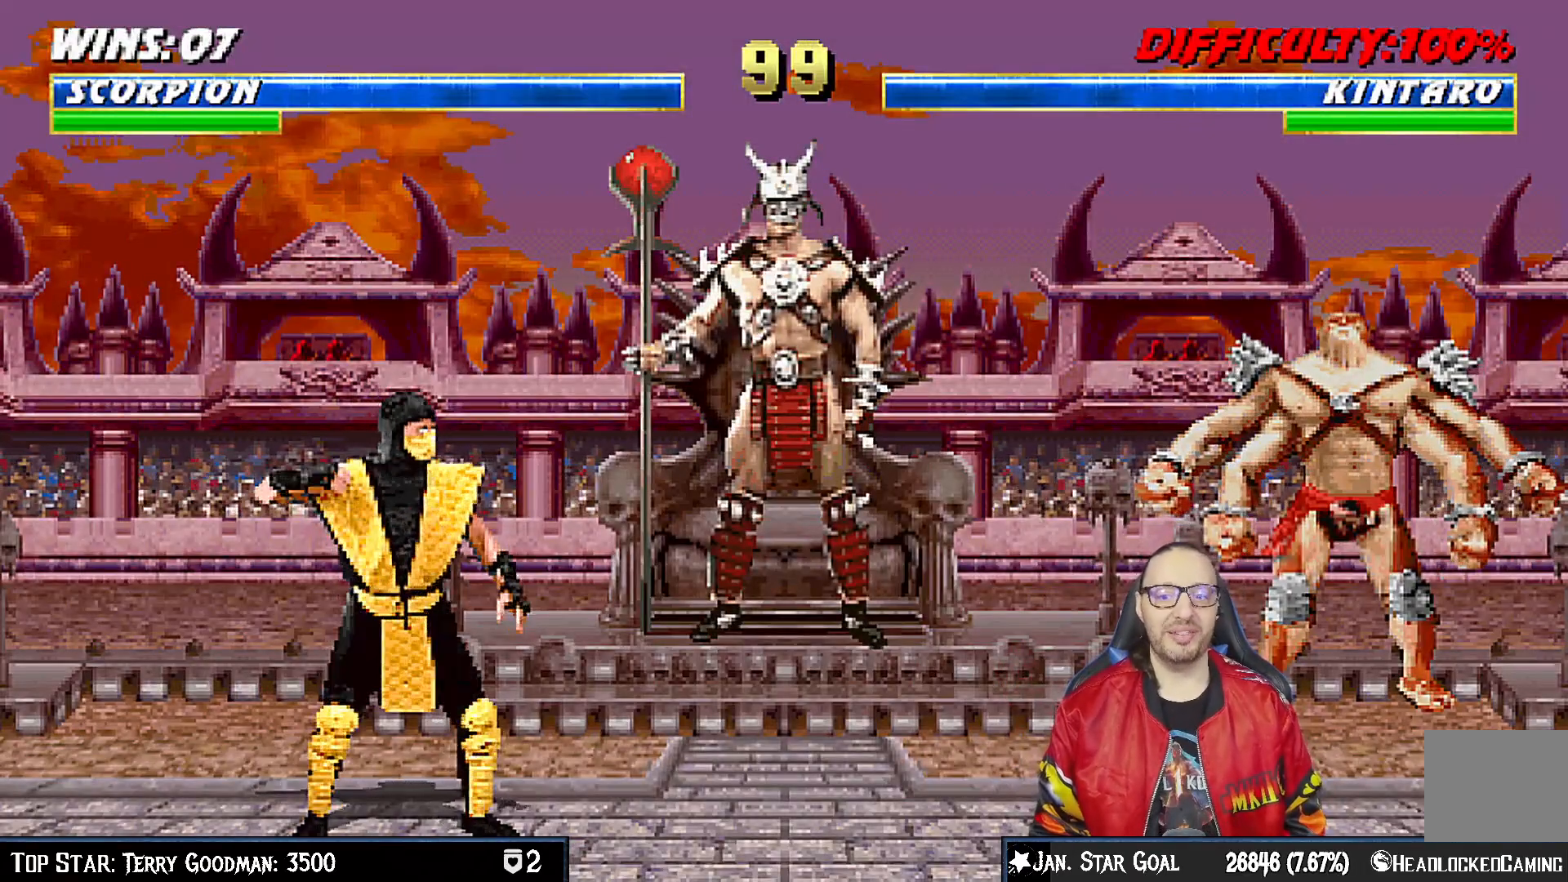
Gameplay with a controller (PlayStation layout); each line is a JSON object with the inputs held at the frame after it. "events" lists button and stick changes between this image and that frame as [ms after this image, input, new state], when the widget could be followed in between. Not read: L1.
{"buttons": ["R1"], "left_stick": "center", "right_stick": "center", "events": [[83, "R1", "down"], [217, "R1", "up"], [500, "R1", "down"]]}
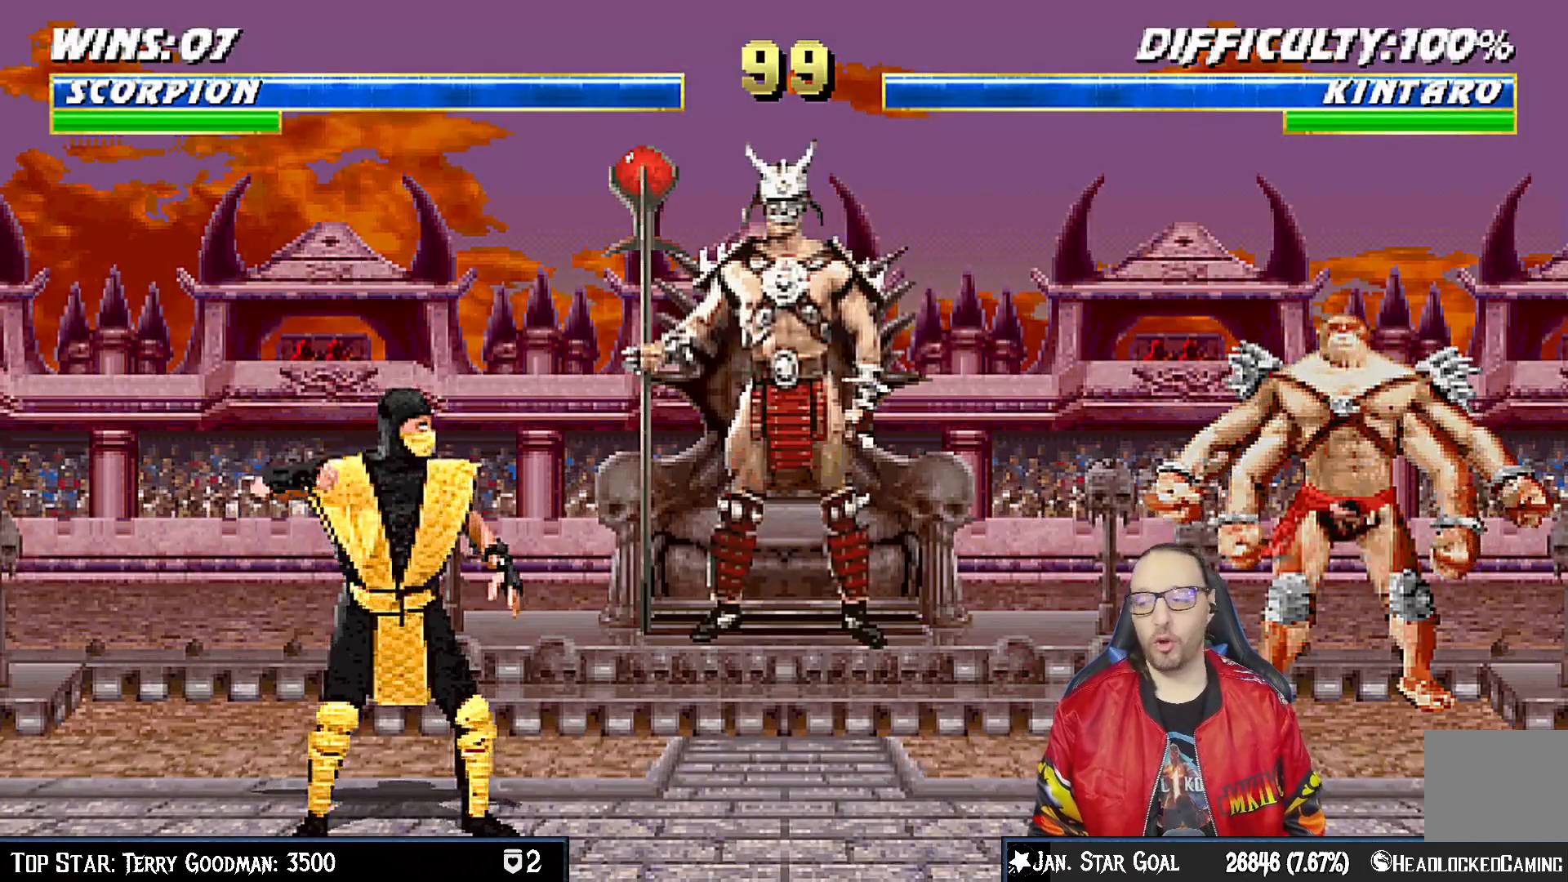
{"buttons": [], "left_stick": "center", "right_stick": "center", "events": [[167, "R1", "up"]]}
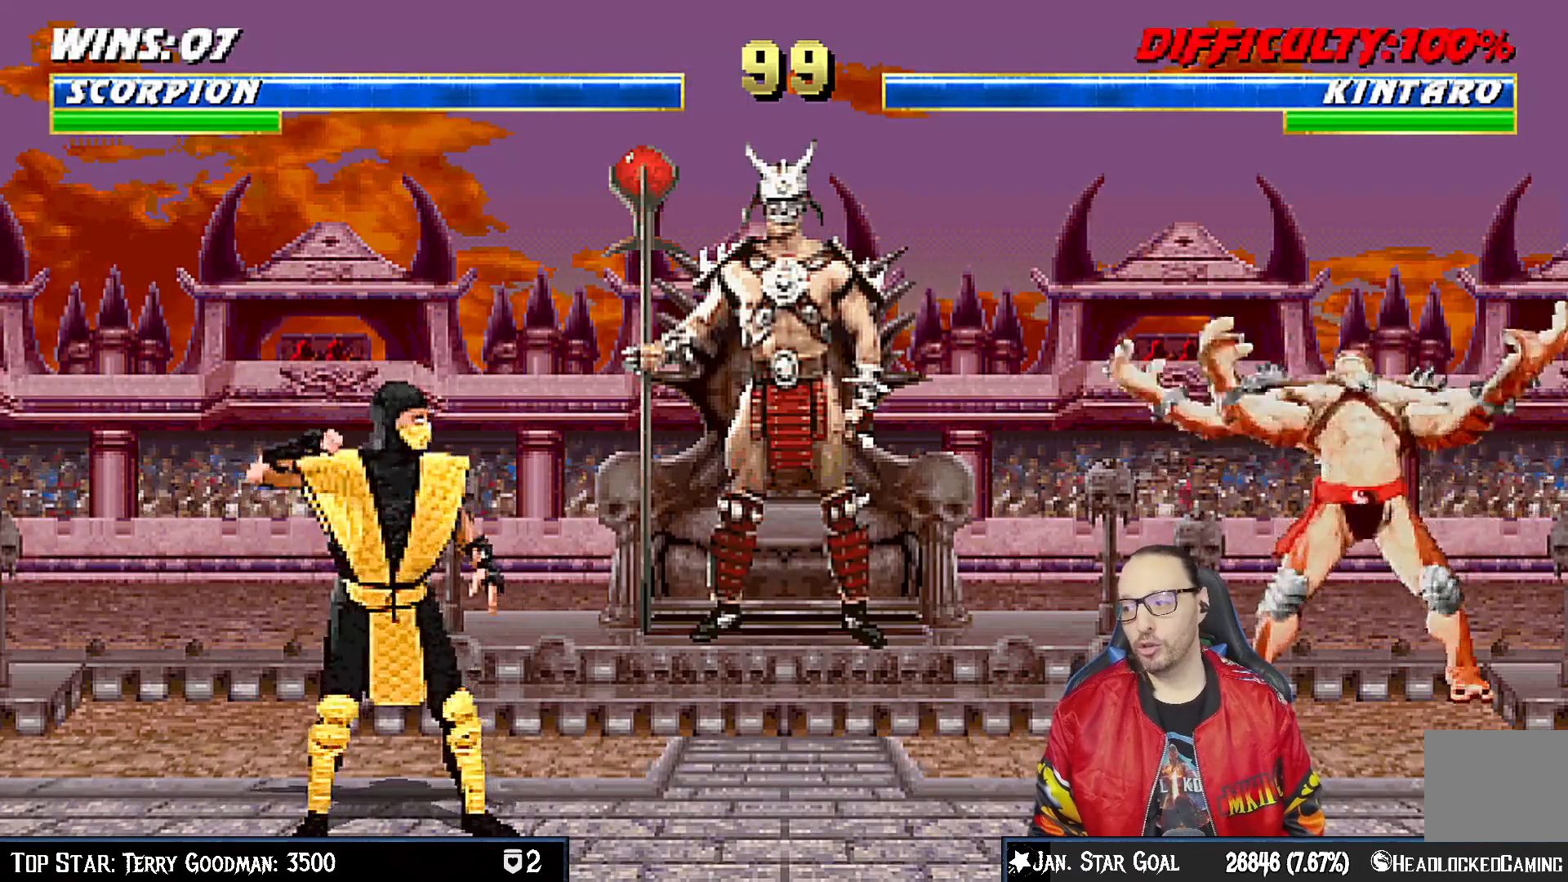
{"buttons": [], "left_stick": "center", "right_stick": "center", "events": []}
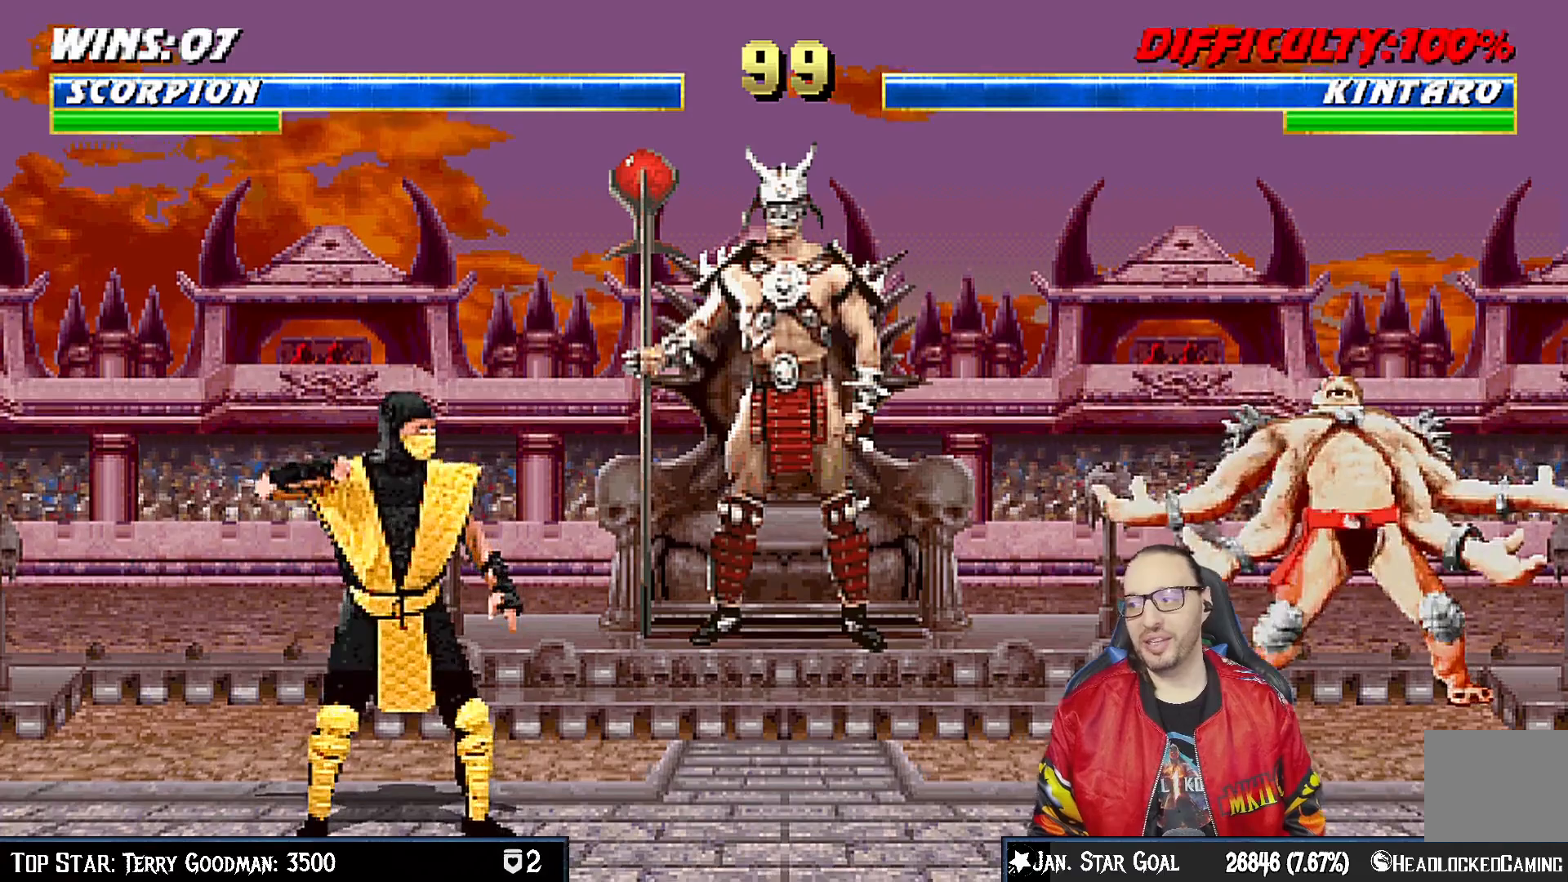
{"buttons": [], "left_stick": "center", "right_stick": "center", "events": []}
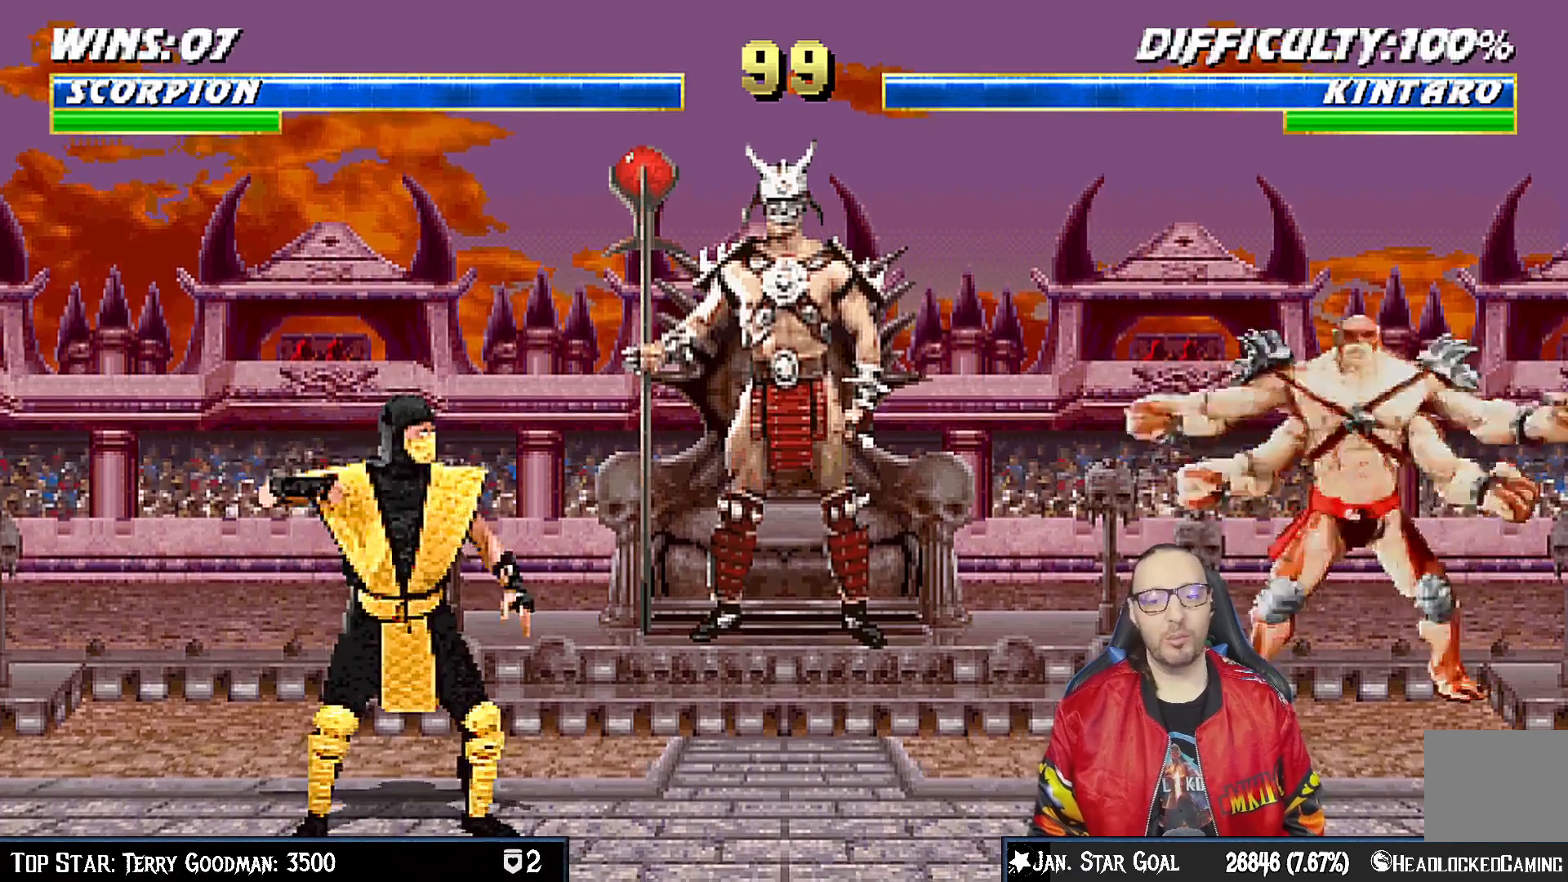
{"buttons": [], "left_stick": "center", "right_stick": "center", "events": []}
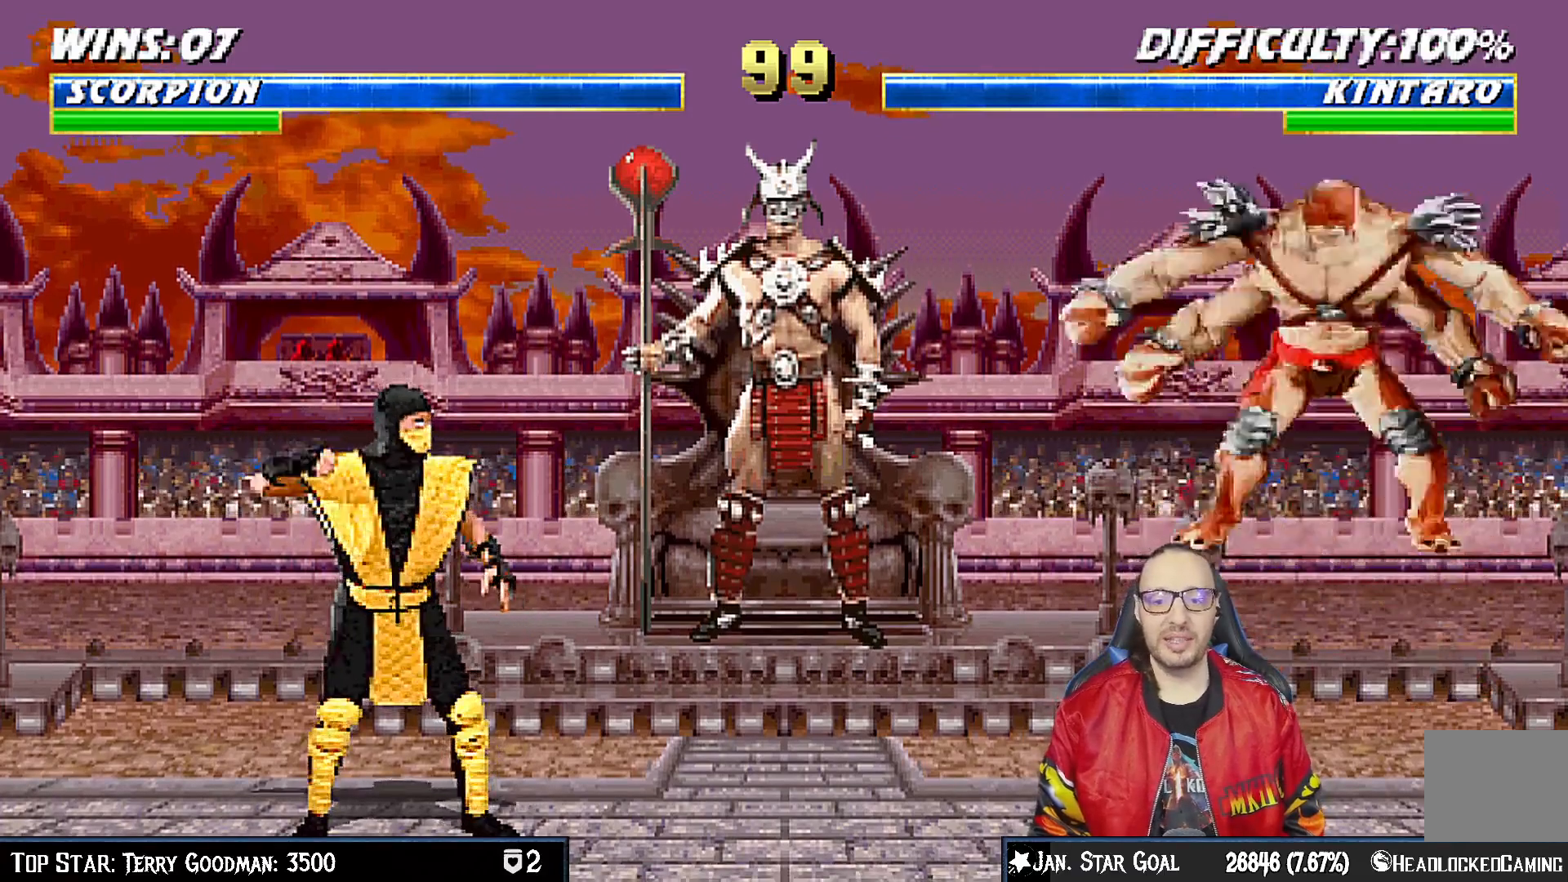
{"buttons": [], "left_stick": "center", "right_stick": "center", "events": [[150, "R1", "down"], [300, "R1", "up"]]}
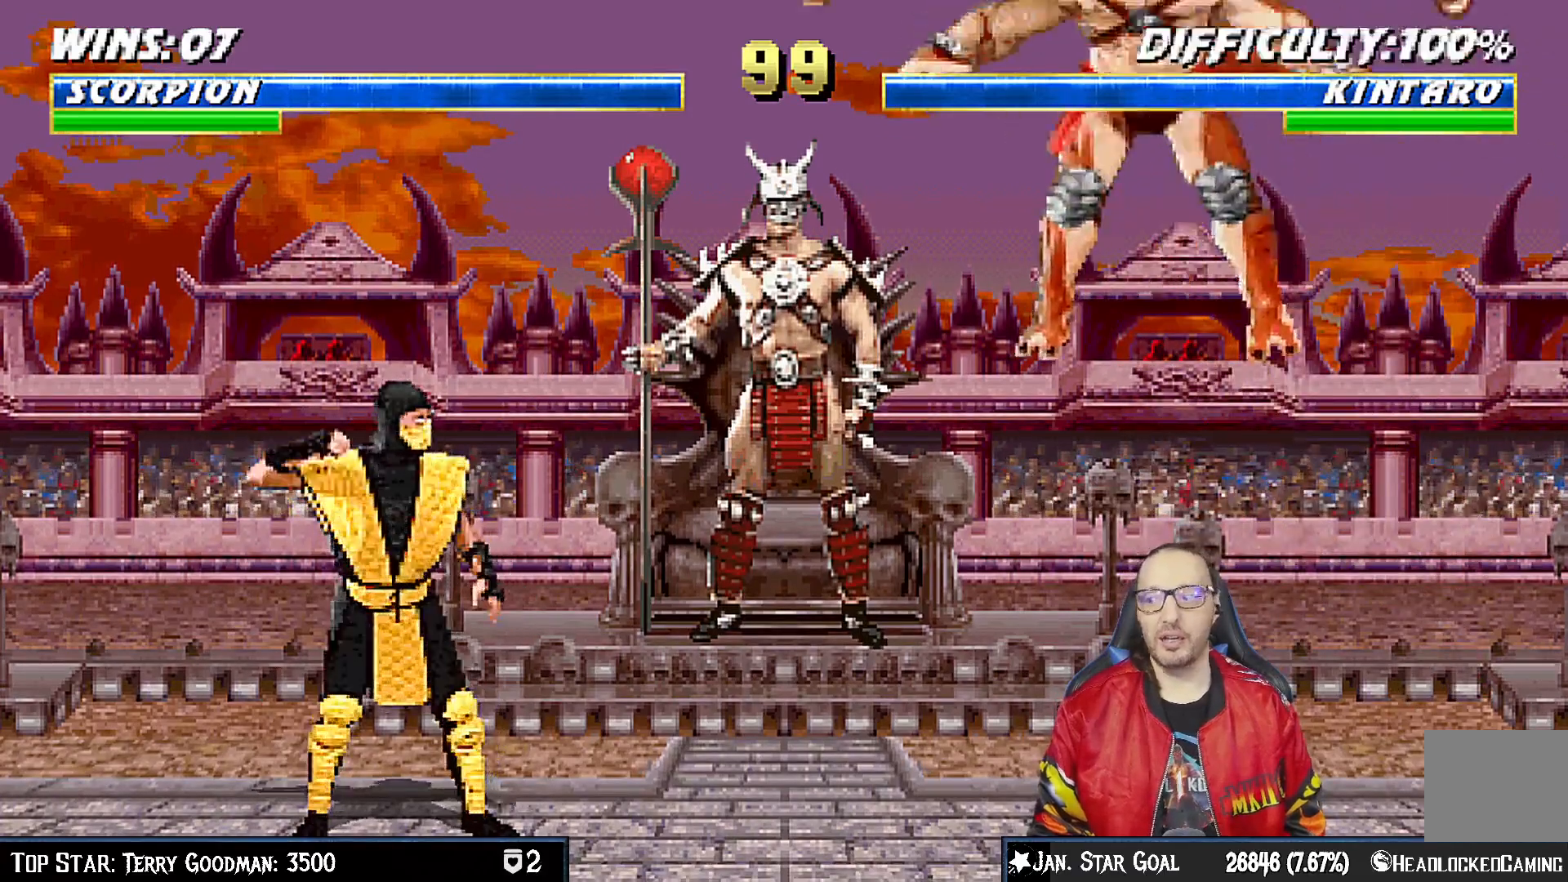
{"buttons": [], "left_stick": "center", "right_stick": "center", "events": []}
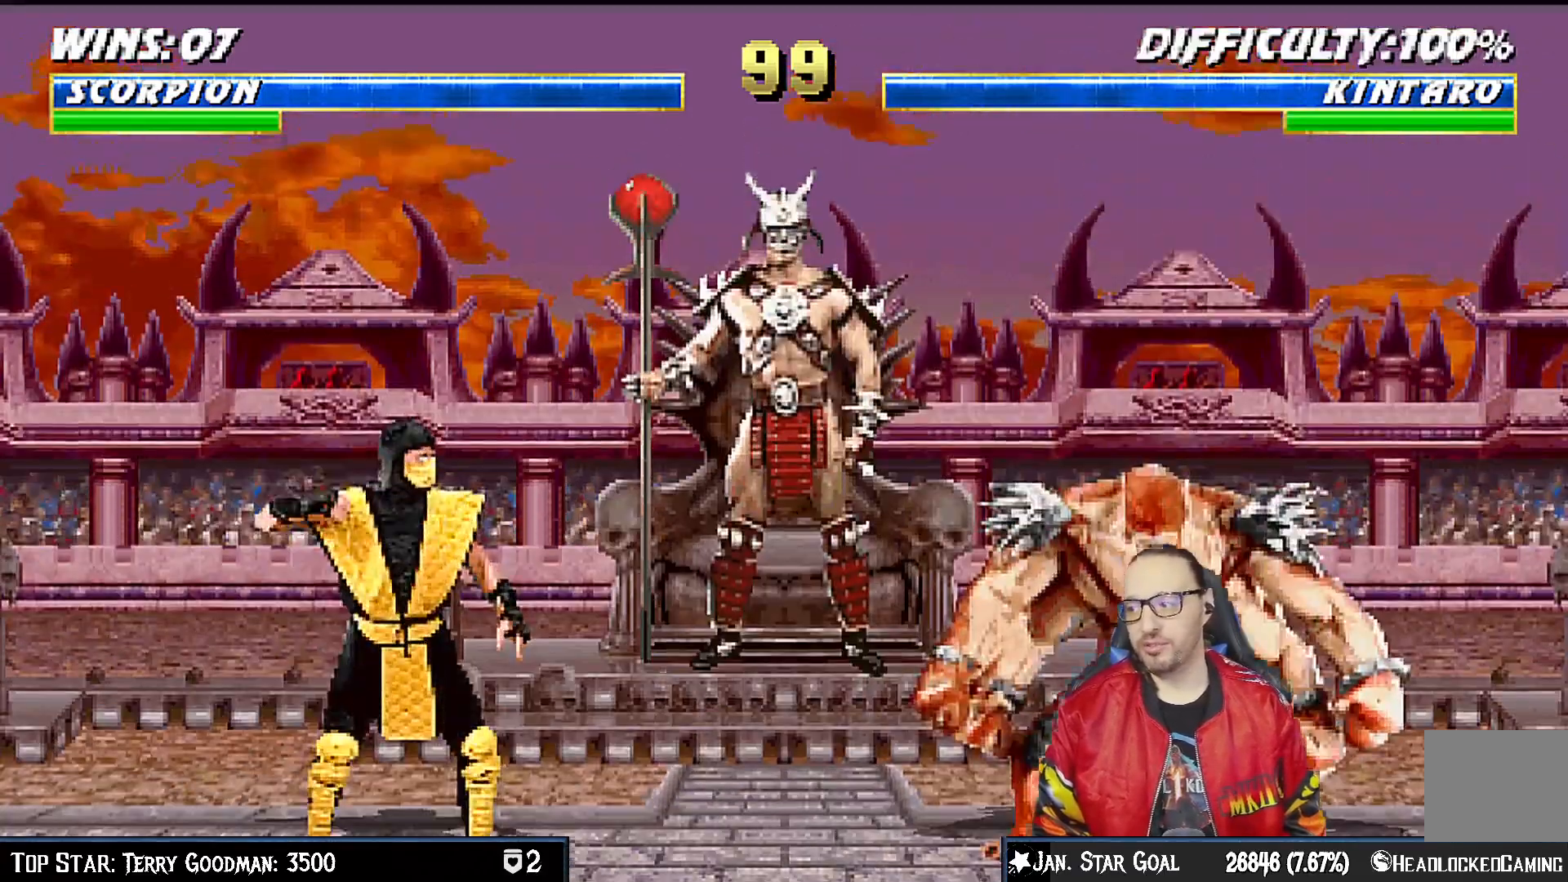
{"buttons": [], "left_stick": "center", "right_stick": "center", "events": []}
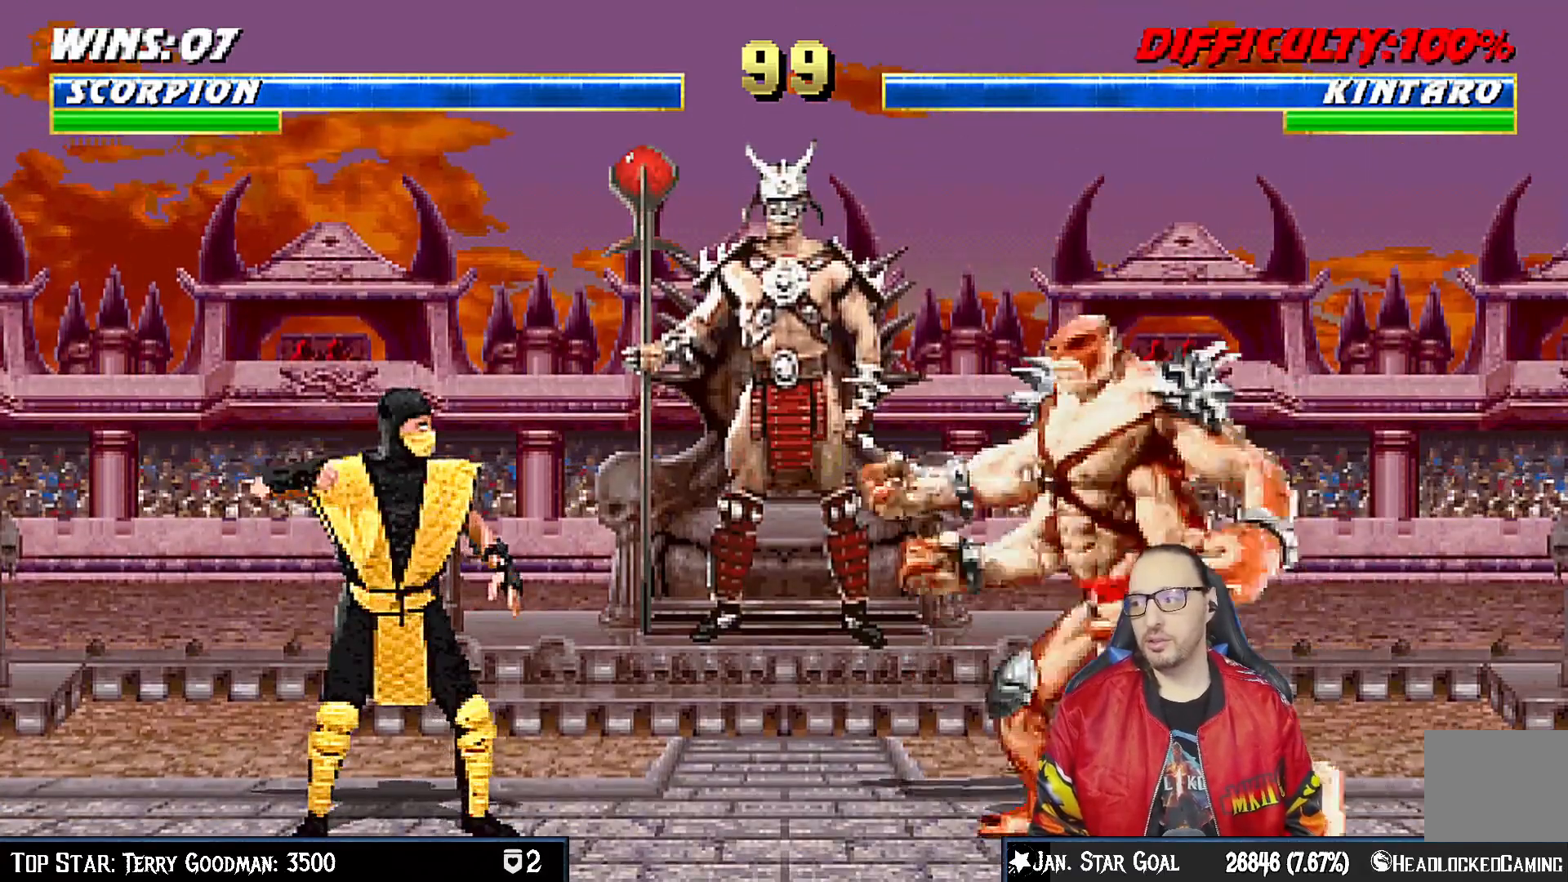
{"buttons": [], "left_stick": "center", "right_stick": "center", "events": [[17, "R1", "down"], [150, "R1", "up"]]}
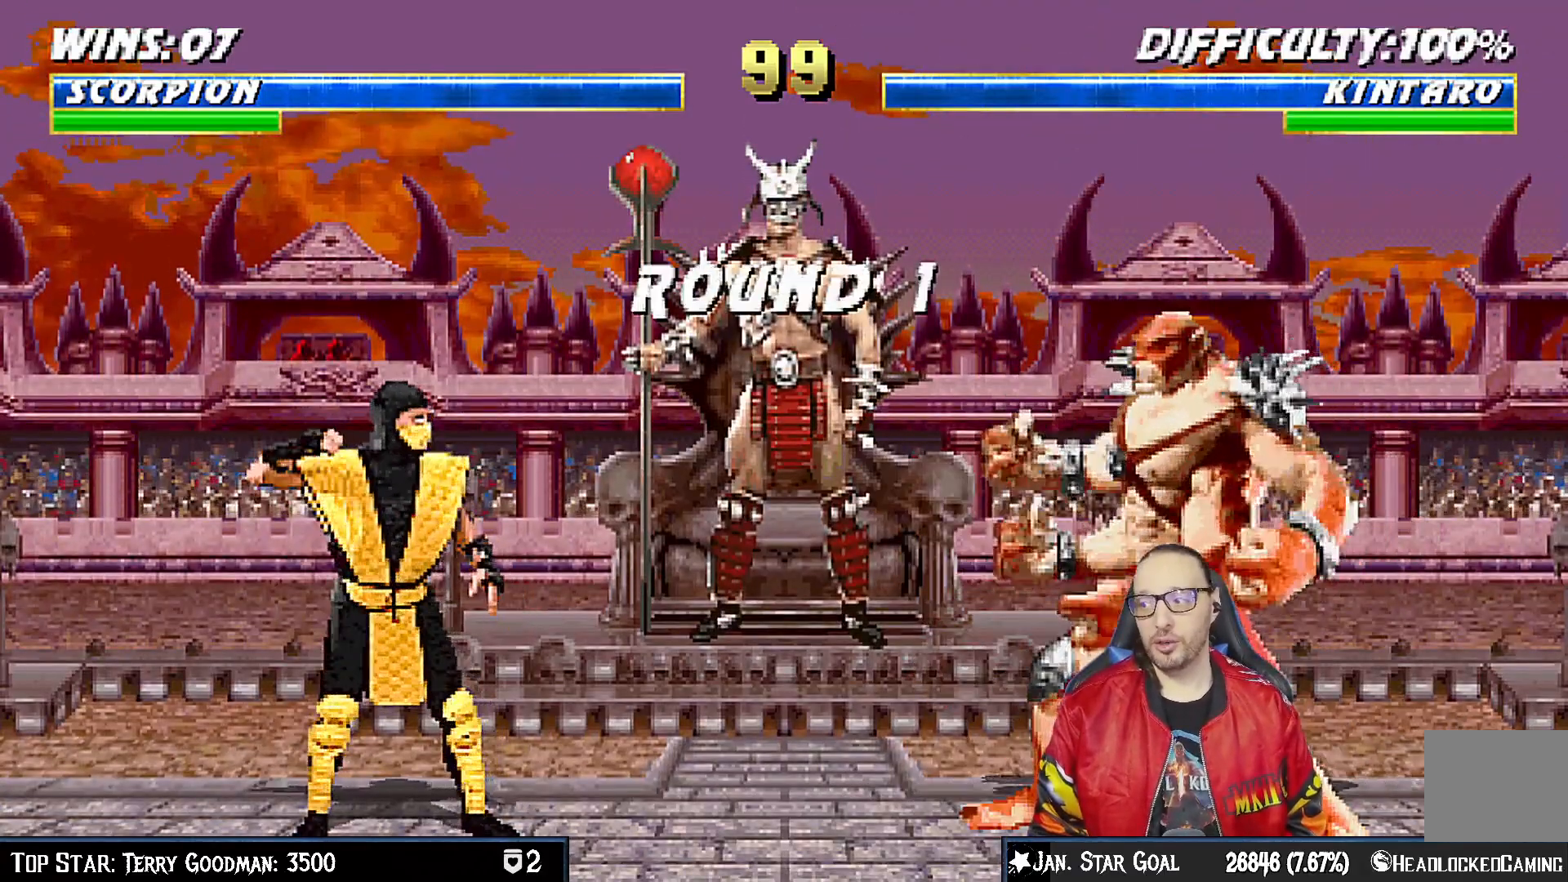
{"buttons": [], "left_stick": "center", "right_stick": "center", "events": []}
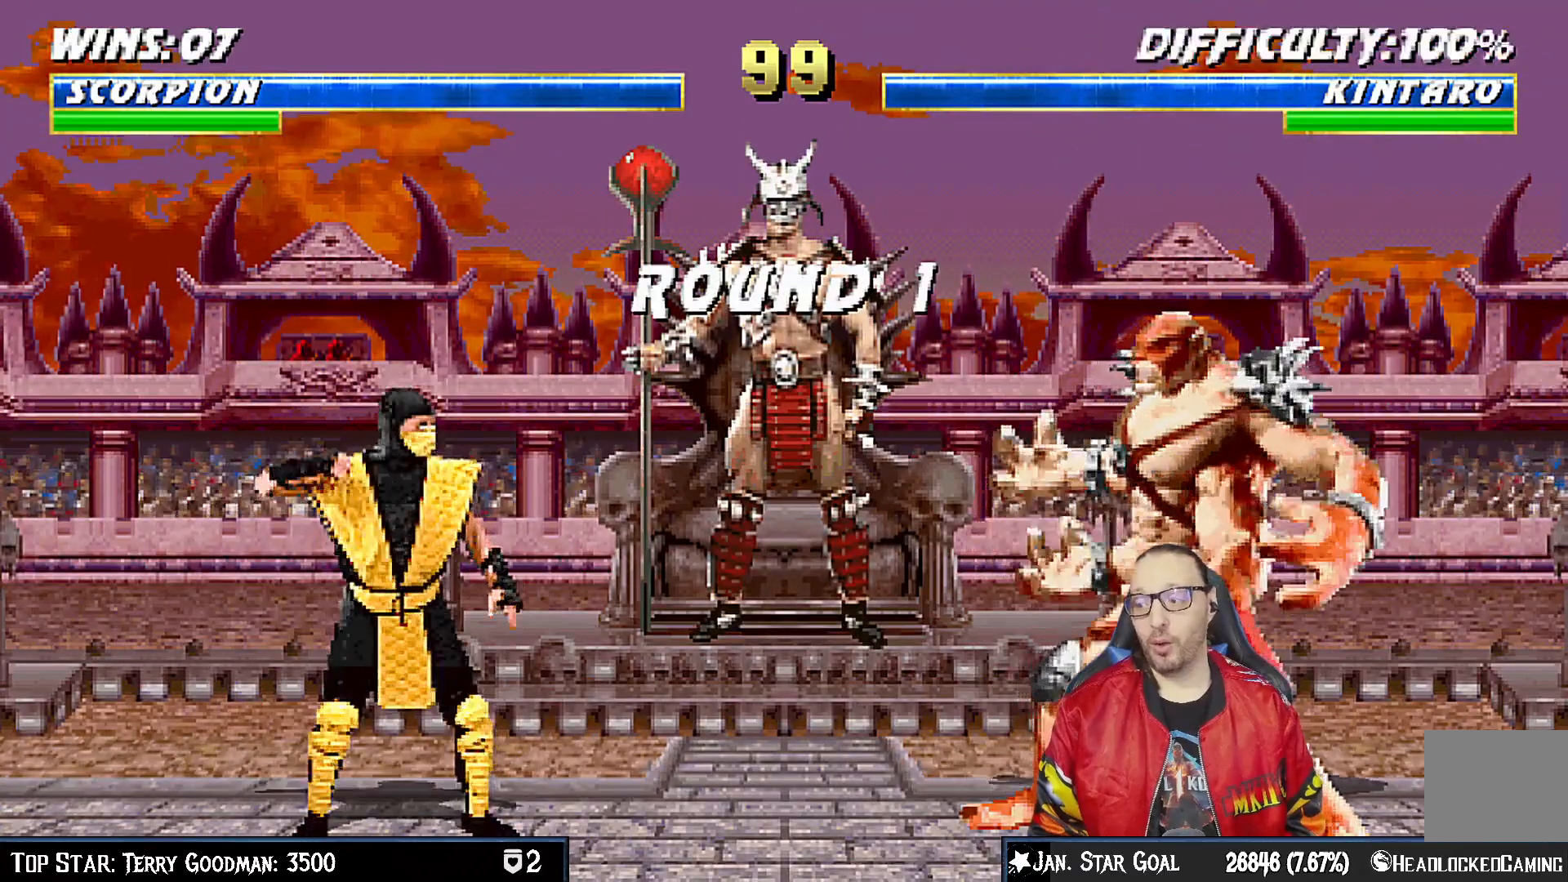
{"buttons": [], "left_stick": "center", "right_stick": "center", "events": []}
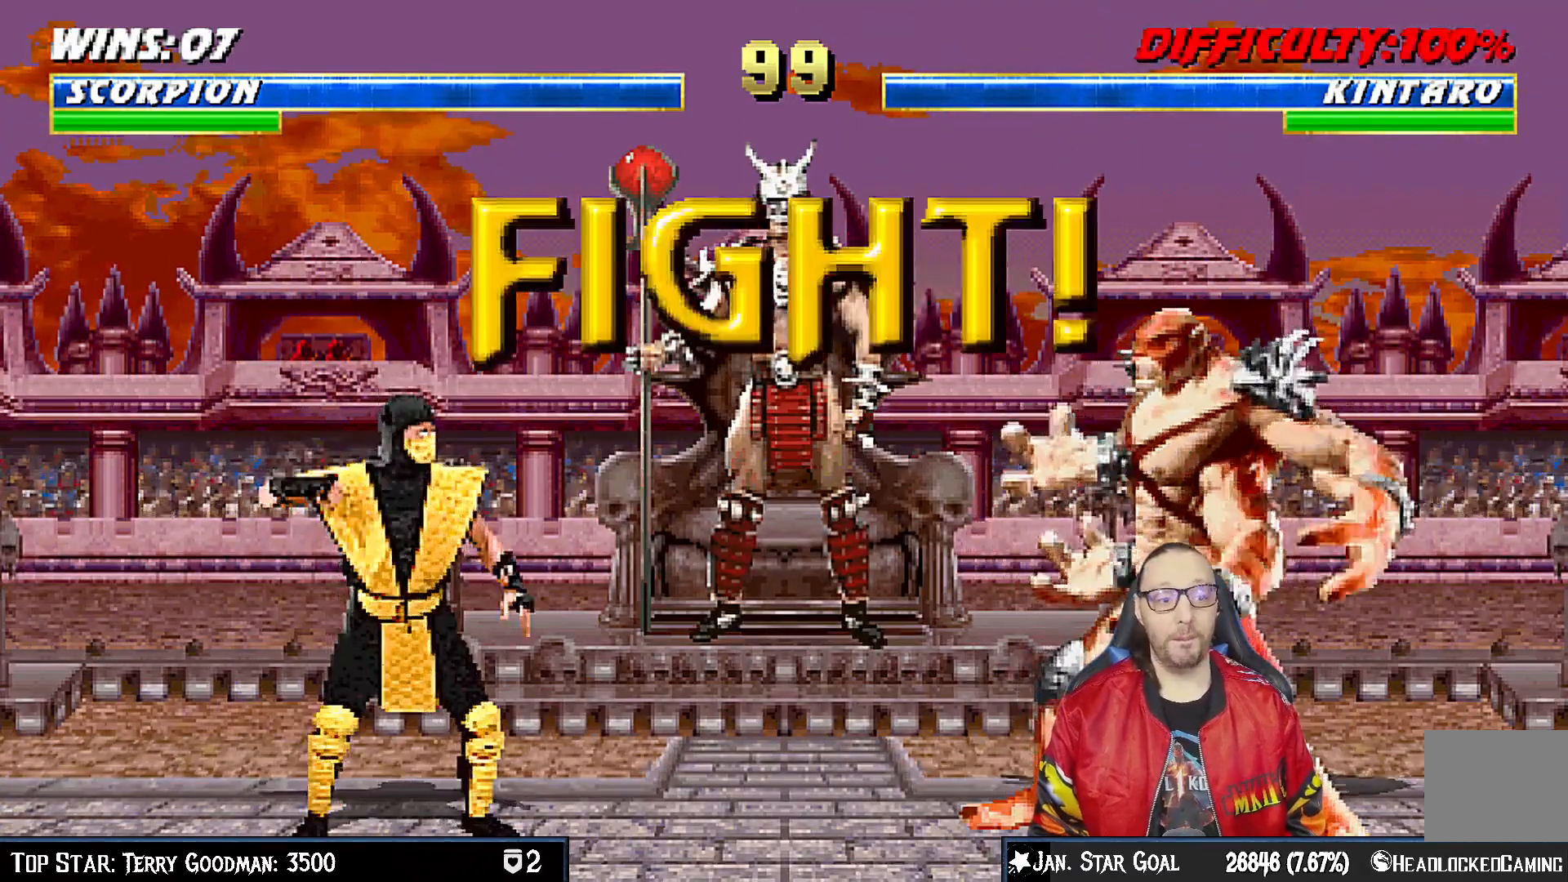
{"buttons": [], "left_stick": "center", "right_stick": "center", "events": []}
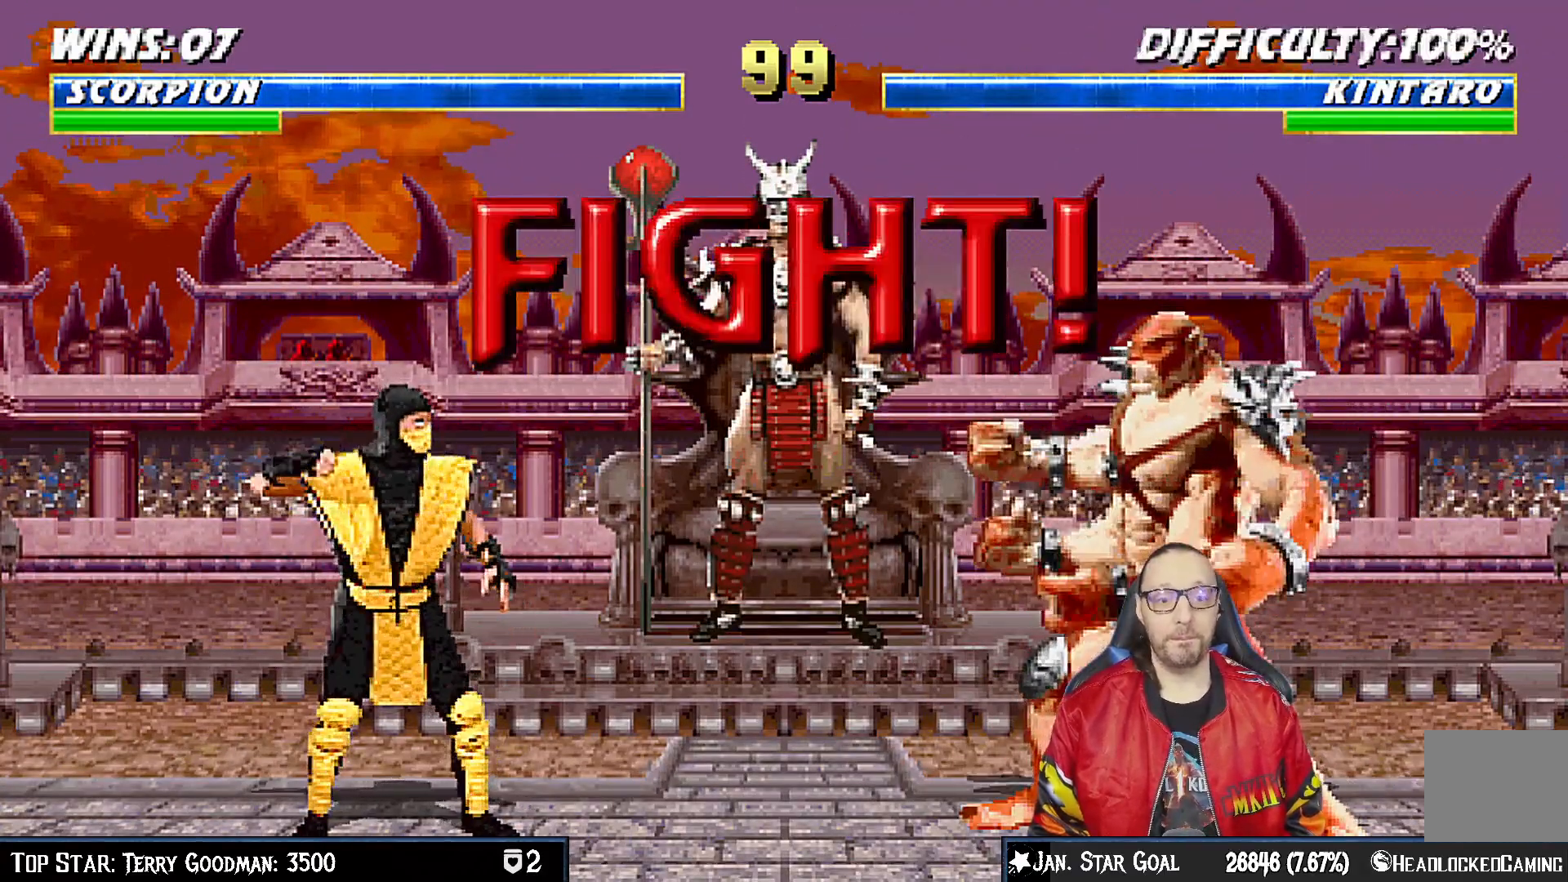
{"buttons": [], "left_stick": "center", "right_stick": "center", "events": []}
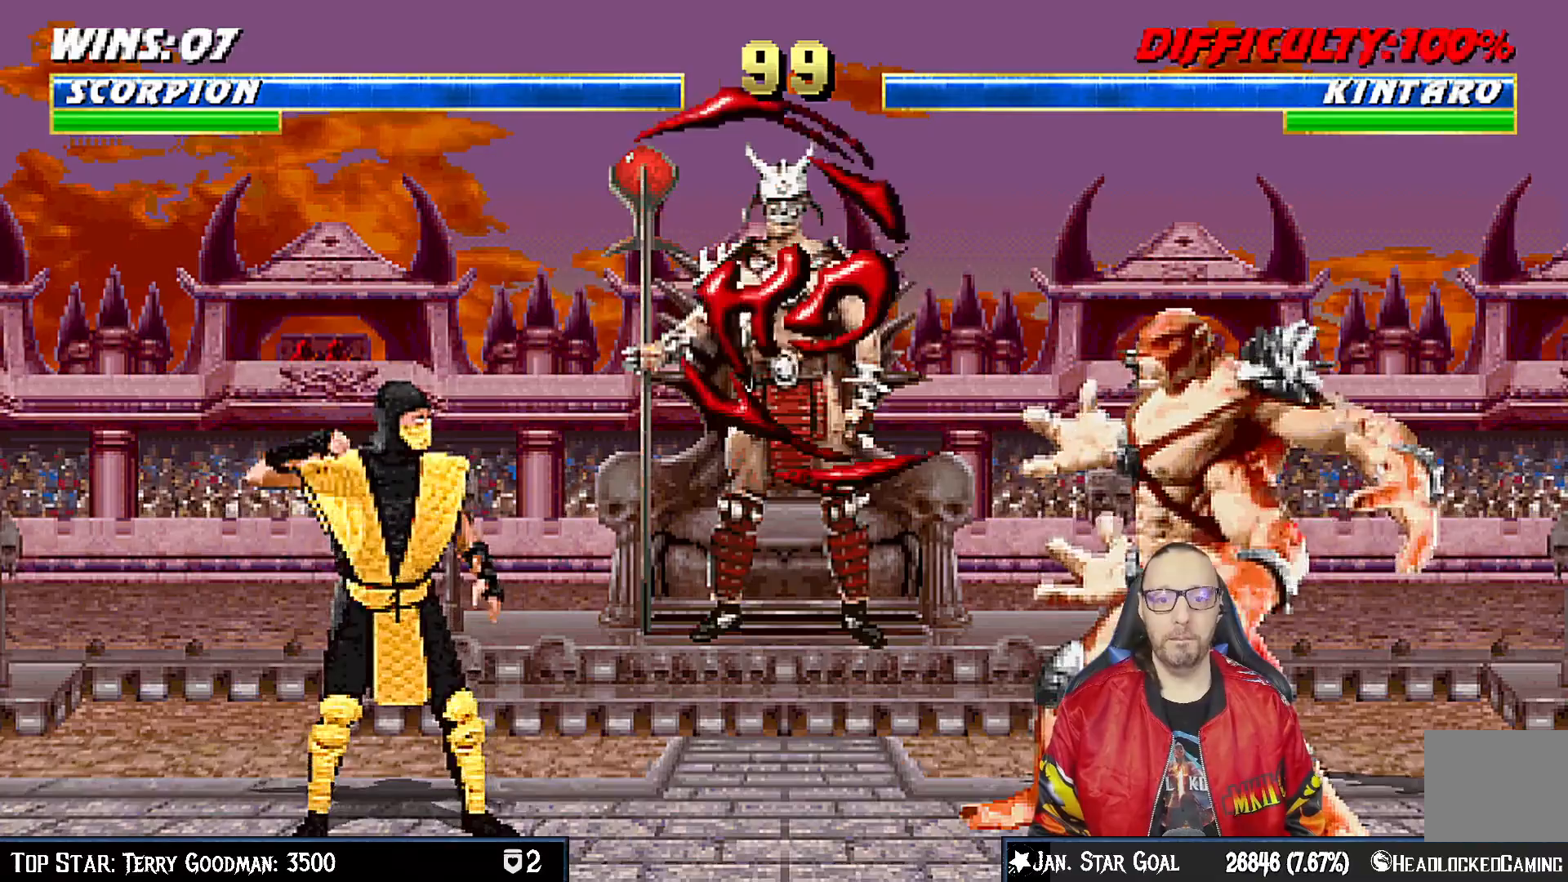
{"buttons": ["SQUARE", "DPAD_LEFT"], "left_stick": "center", "right_stick": "center", "events": [[67, "DPAD_RIGHT", "down"], [83, "DPAD_UP", "down"], [367, "DPAD_UP", "up"], [383, "DPAD_RIGHT", "up"], [483, "DPAD_LEFT", "down"], [483, "SQUARE", "down"]]}
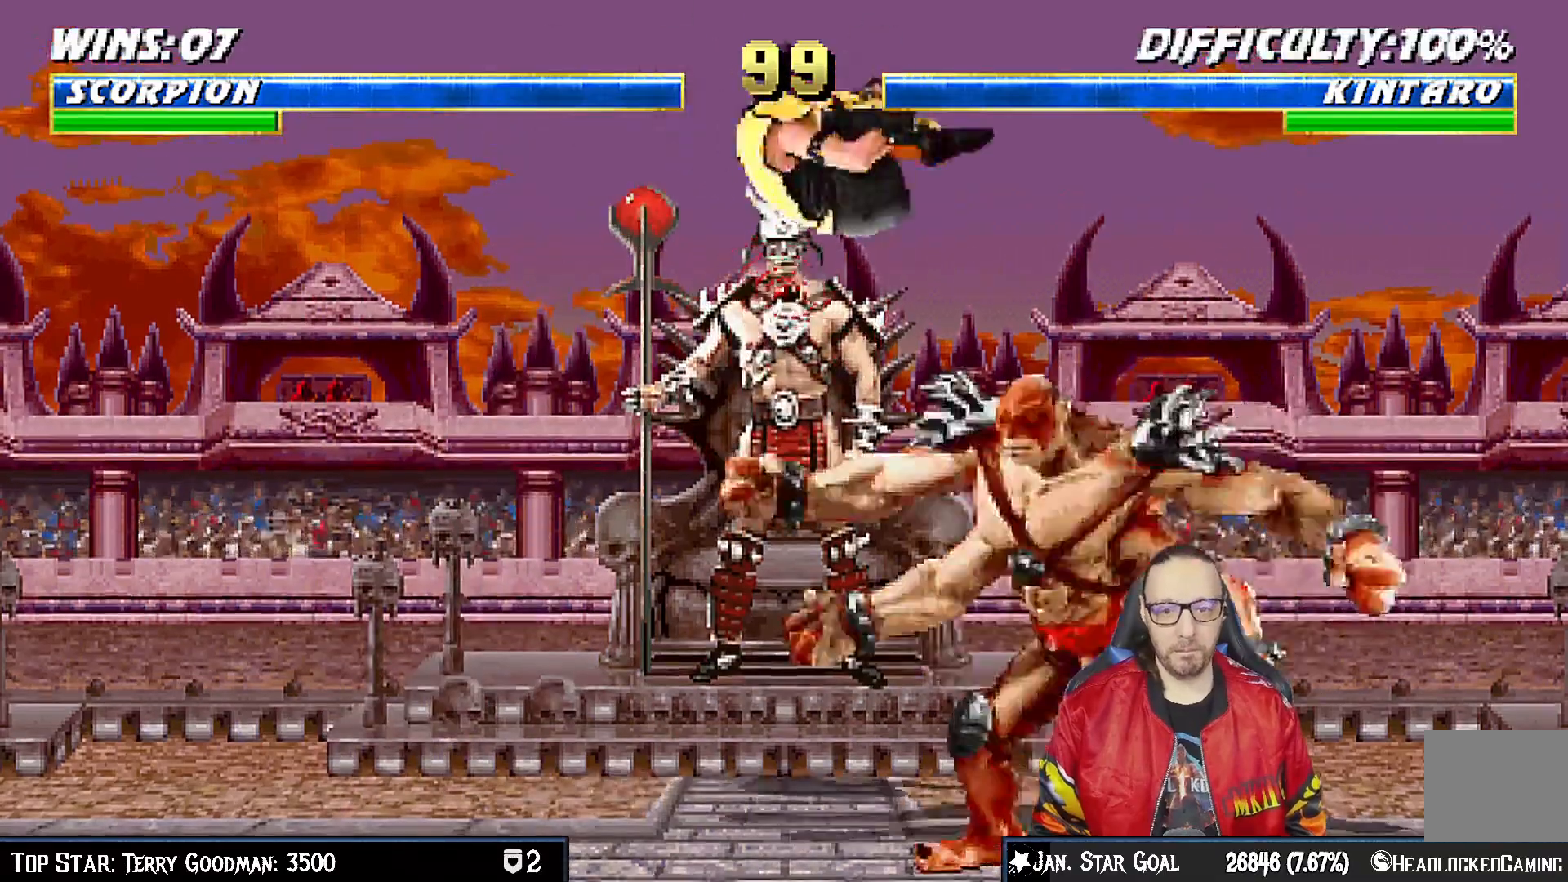
{"buttons": ["R1", "DPAD_DOWN", "DPAD_LEFT"], "left_stick": "center", "right_stick": "center", "events": [[100, "SQUARE", "up"], [183, "SQUARE", "down"], [250, "SQUARE", "up"], [350, "SQUARE", "down"], [383, "DPAD_LEFT", "up"], [400, "SQUARE", "up"], [417, "DPAD_DOWN", "down"], [467, "DPAD_LEFT", "down"], [483, "R1", "down"]]}
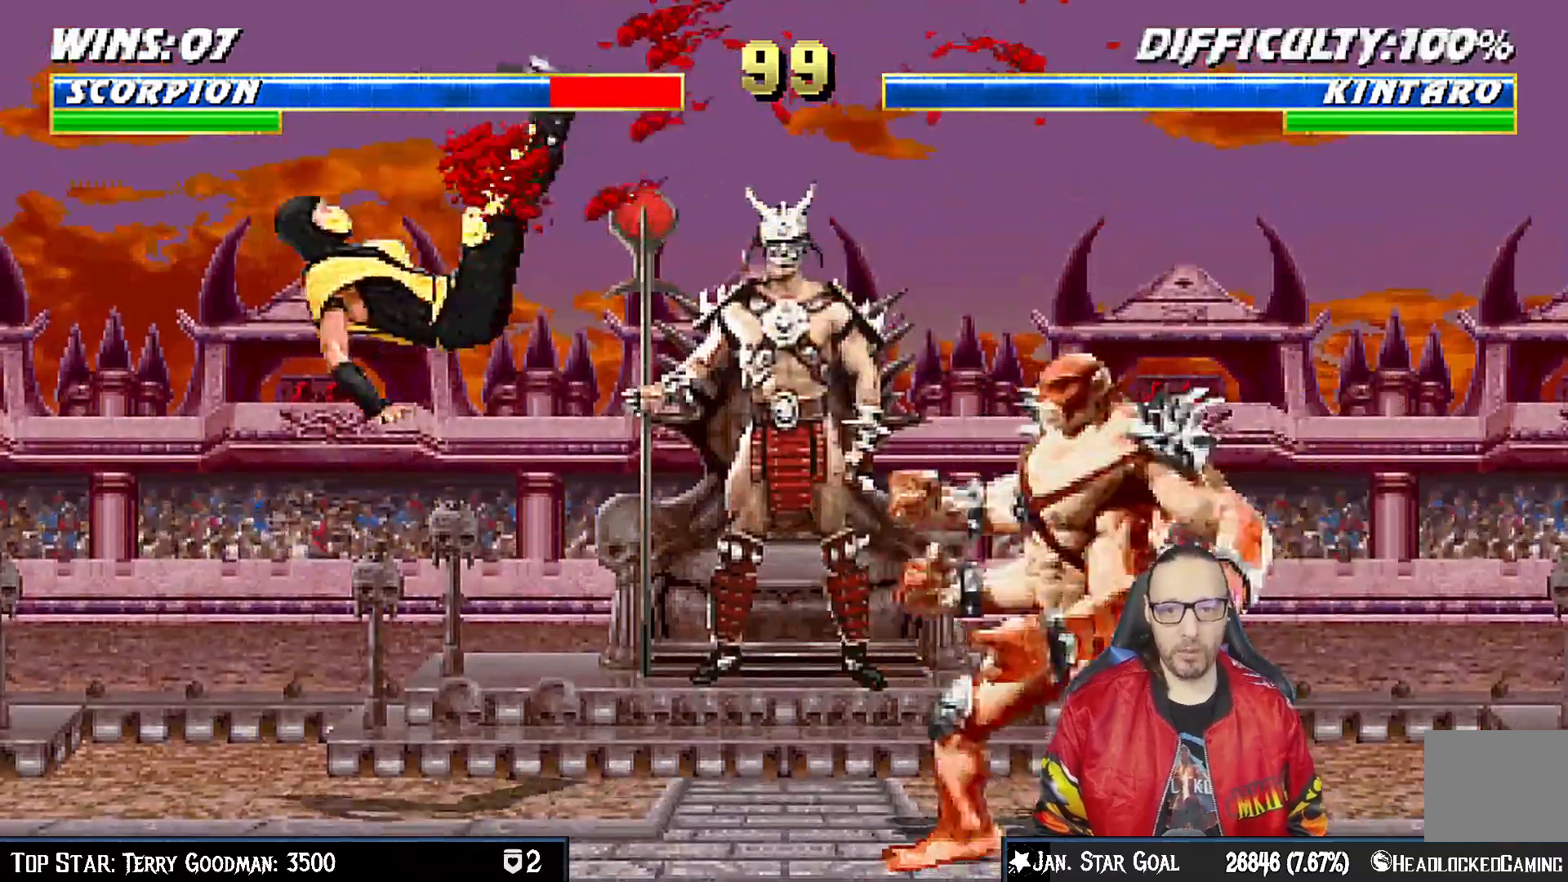
{"buttons": [], "left_stick": "center", "right_stick": "center", "events": [[333, "DPAD_LEFT", "up"], [367, "DPAD_DOWN", "up"], [417, "R1", "up"]]}
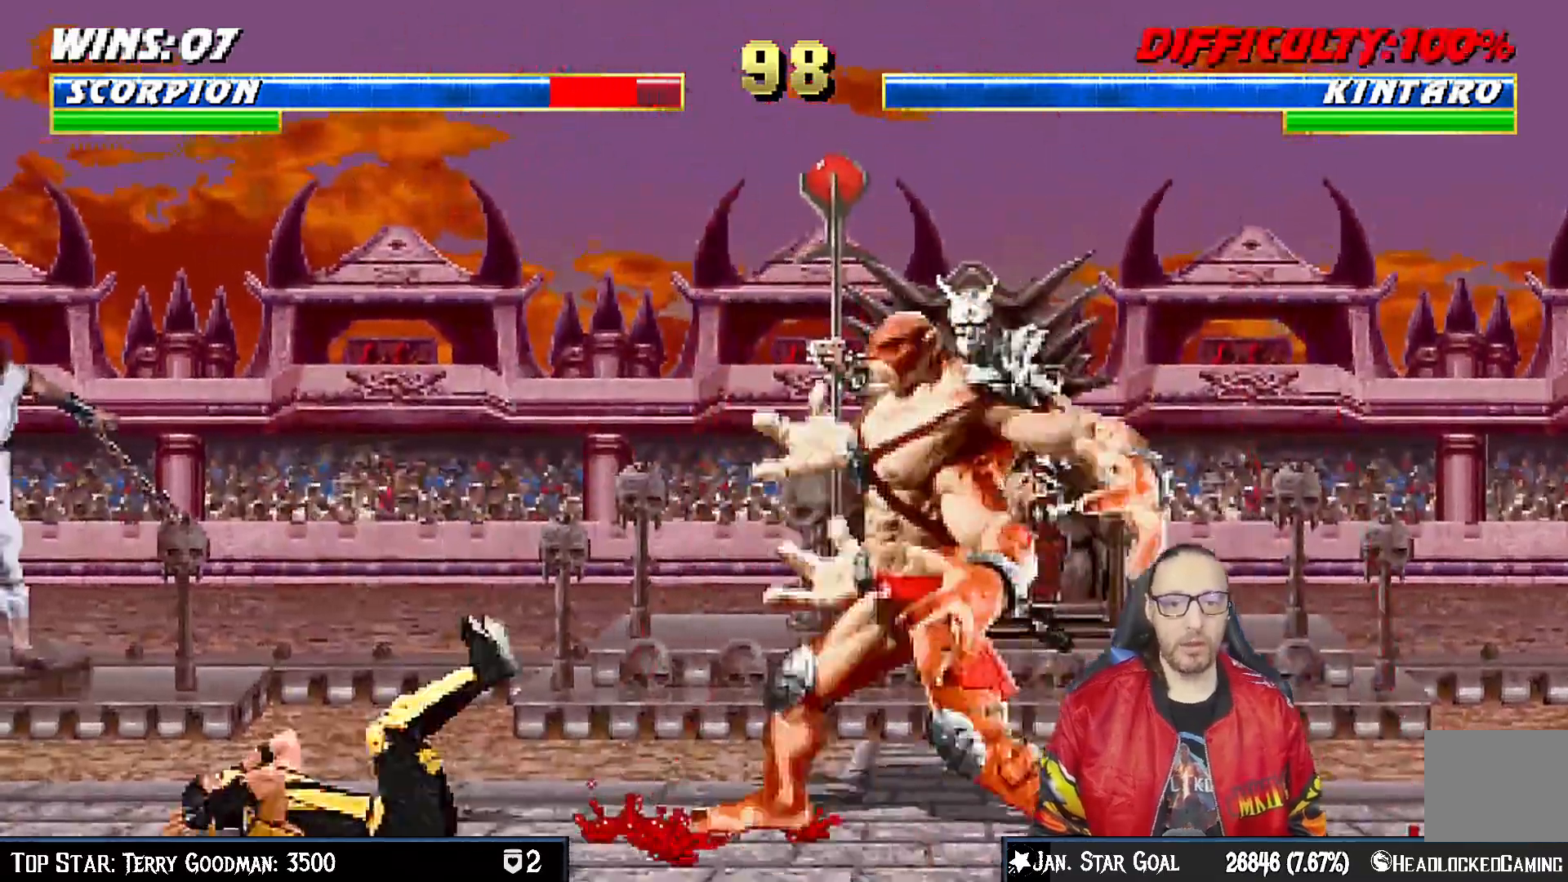
{"buttons": [], "left_stick": "center", "right_stick": "center", "events": [[67, "DPAD_RIGHT", "down"], [83, "DPAD_UP", "down"], [500, "DPAD_RIGHT", "up"], [500, "DPAD_UP", "up"]]}
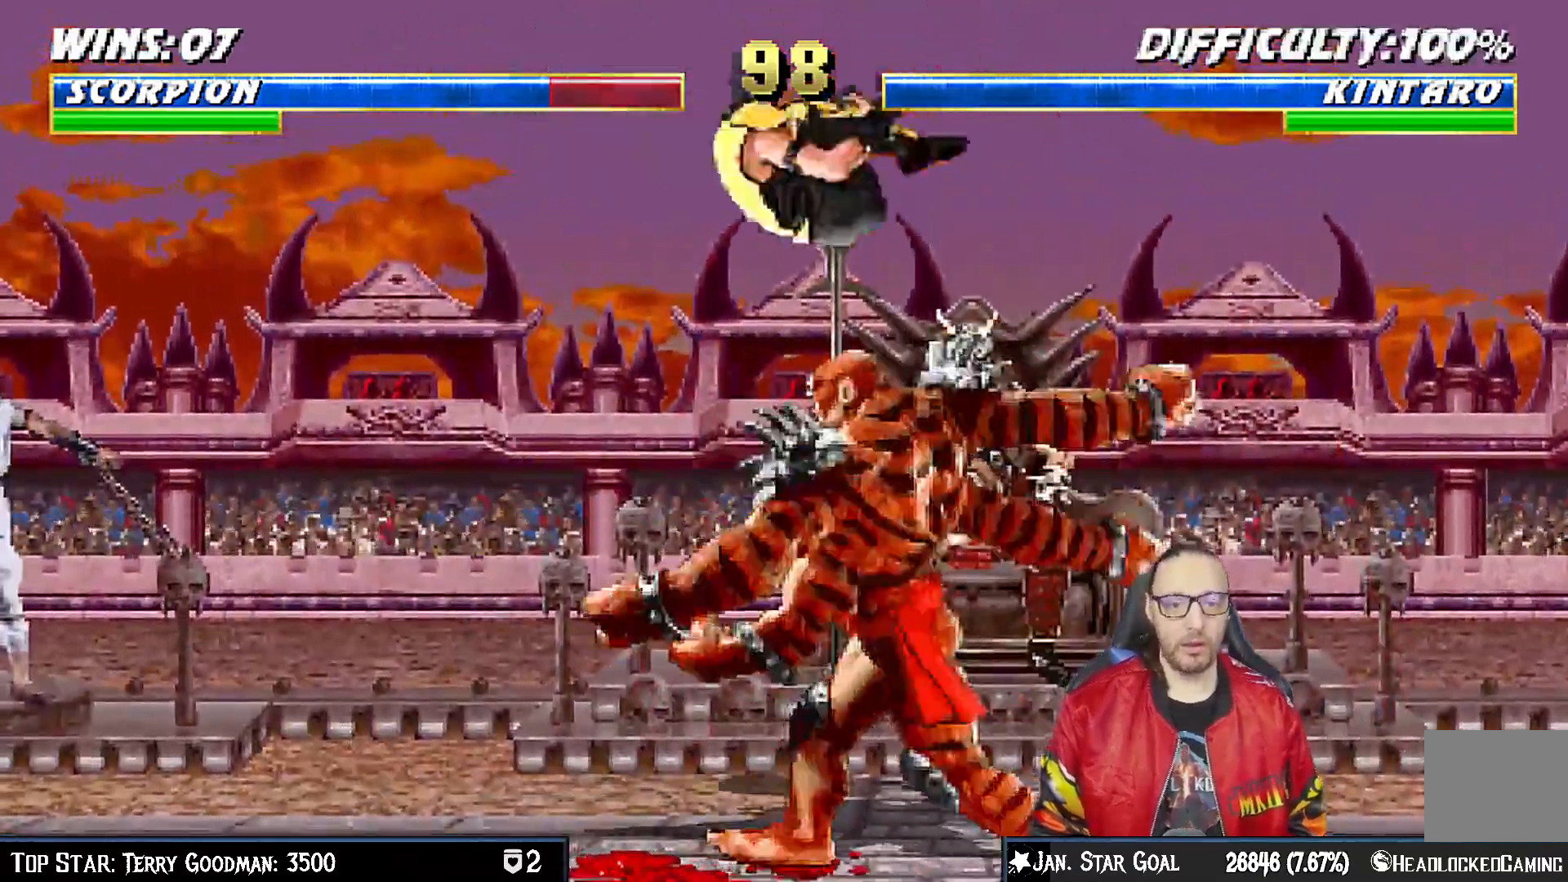
{"buttons": ["DPAD_LEFT"], "left_stick": "center", "right_stick": "center", "events": [[67, "DPAD_LEFT", "down"], [67, "SQUARE", "down"], [167, "SQUARE", "up"], [250, "SQUARE", "down"], [317, "SQUARE", "up"], [400, "SQUARE", "down"], [483, "SQUARE", "up"]]}
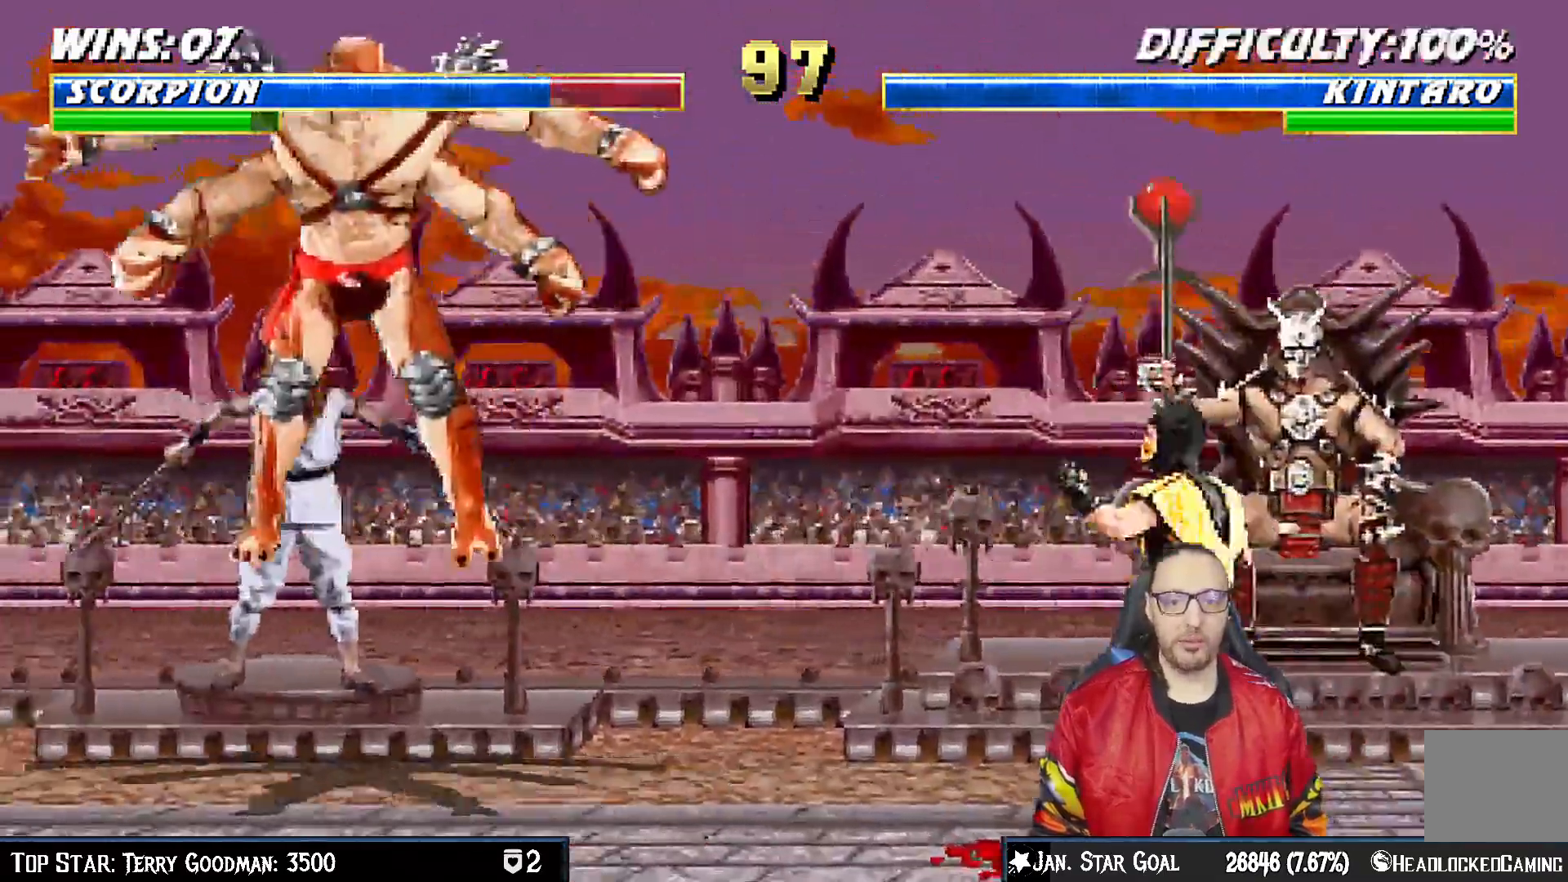
{"buttons": ["DPAD_LEFT"], "left_stick": "center", "right_stick": "center", "events": [[83, "DPAD_LEFT", "up"], [467, "DPAD_LEFT", "down"]]}
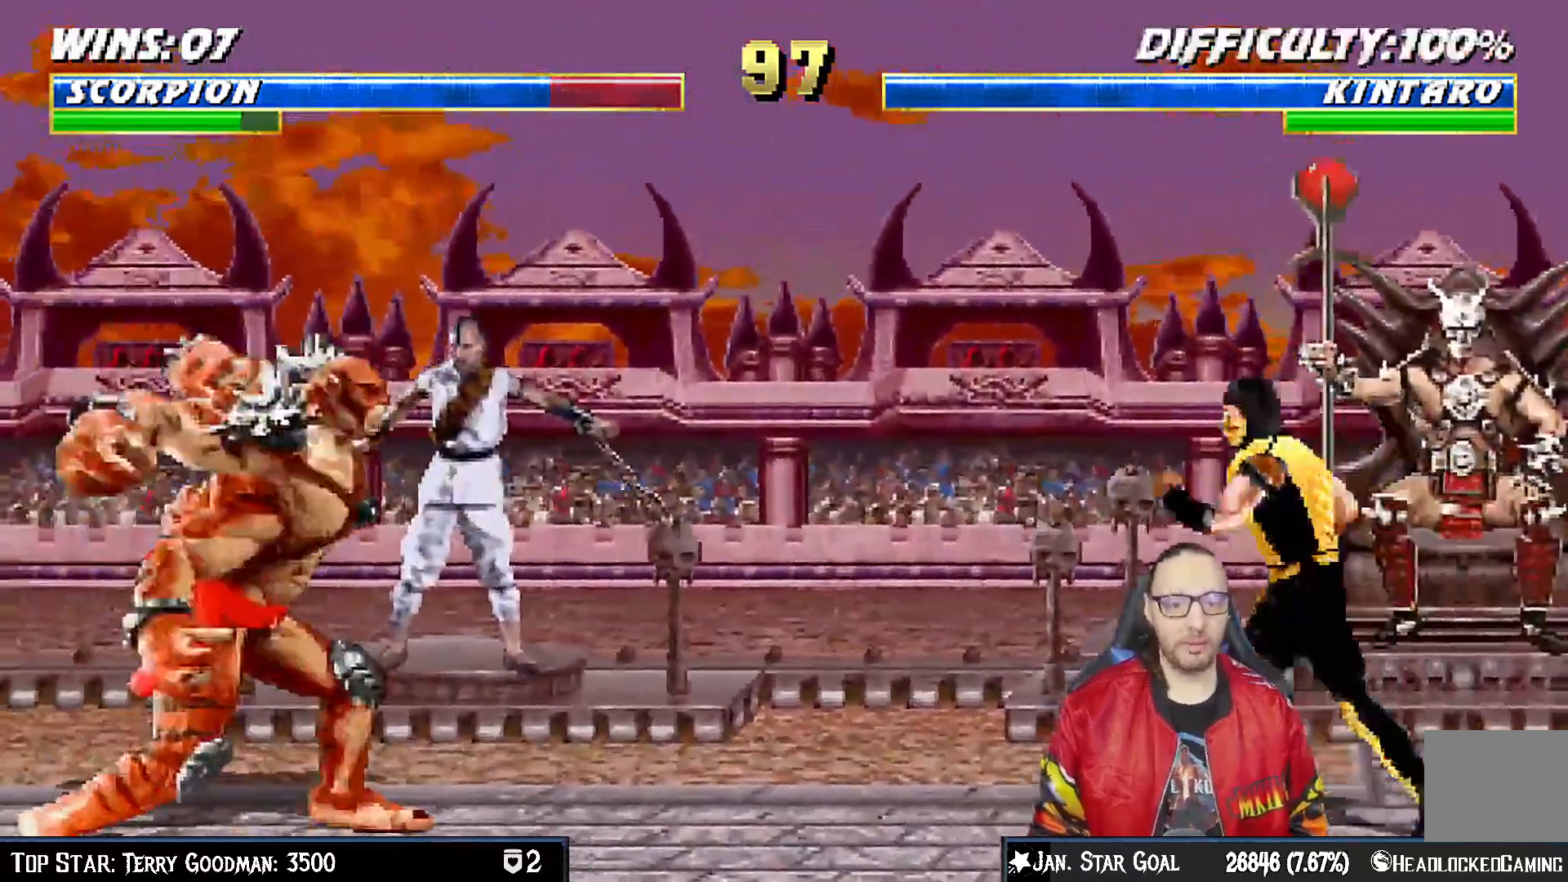
{"buttons": ["TRIANGLE", "DPAD_DOWN", "DPAD_RIGHT"], "left_stick": "center", "right_stick": "center"}